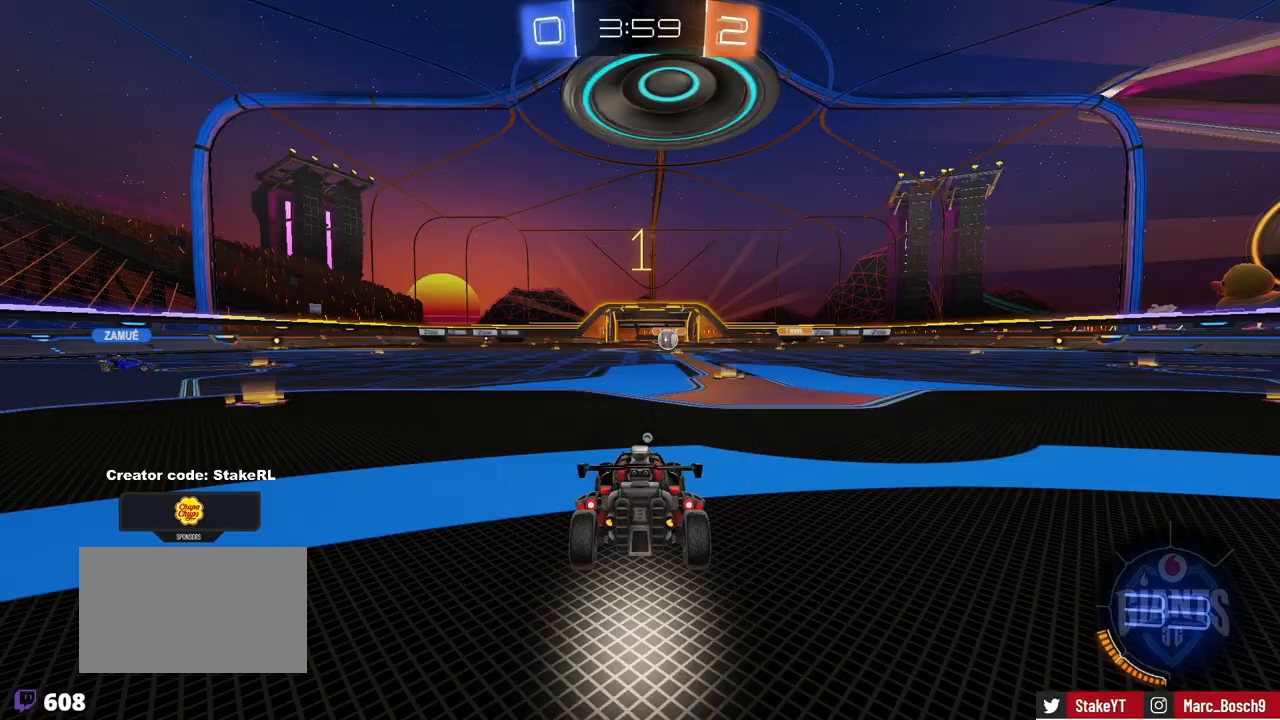
Gameplay with keyboard and mouse; each line is a JSON object with the keys and mouse buttons held at the frame after it. "events" lists presses ("down") and releases ("up") of "1", "2", "3", "4", "5", "a", "alt", "c", "caps_lock", "ctrl", "d", "e", "f", "g", "q", "r", "s", "shift", "space", "t", "tab", "v", "w", "x", "z", "mouse_left", "mouse_wheel" and "mouse_right" between this image and that frame as [ms after this image, input, new state], when the widget could be followed in between. "mouse_left", "mouse_wheel", "mouse_right" = the "left", "wheel", "right" buttons of the "mouse" list. No other keys are recorded. "wheel" means that the mouse wheel is clicked or scrolled. Mouse movement is not recorded.
{"keys": ["w"], "mouse": ["left", "right"], "events": [[200, "d", "down"], [200, "mouse_left", "down"], [284, "d", "up"], [484, "mouse_right", "down"]]}
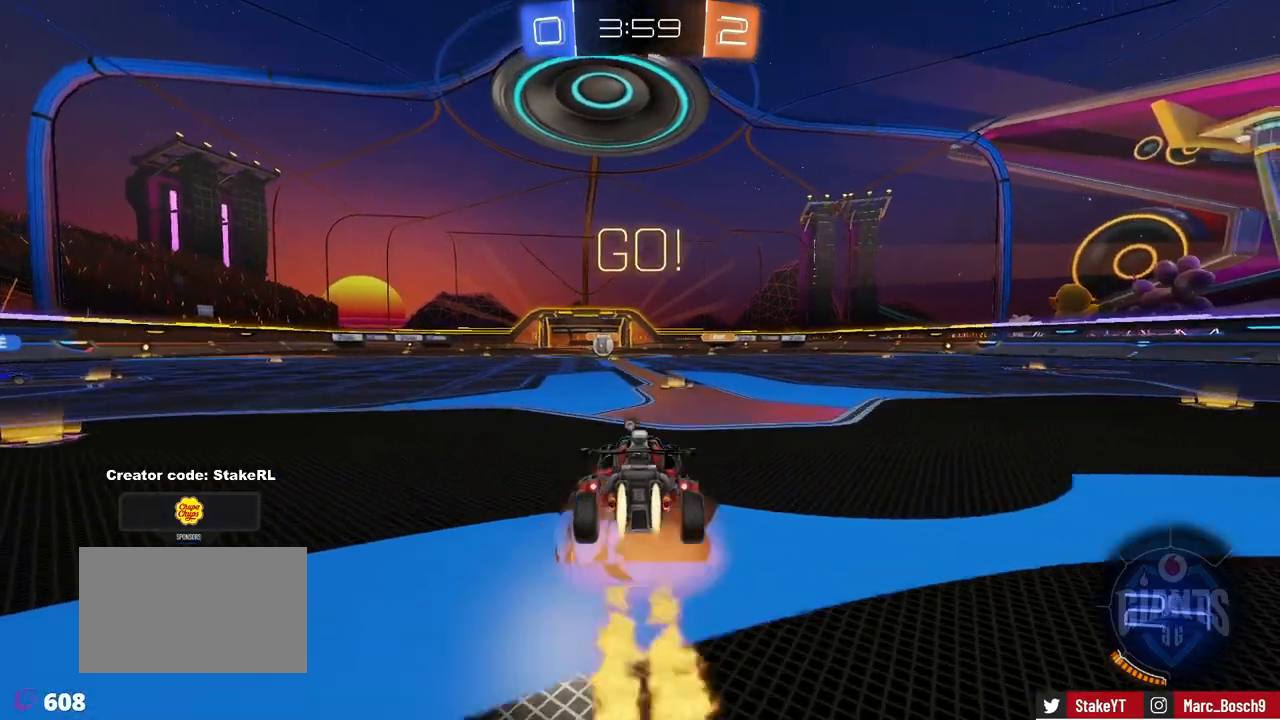
{"keys": ["w"], "mouse": [], "events": [[17, "mouse_right", "up"], [117, "mouse_right", "down"], [117, "space", "down"], [167, "mouse_left", "up"], [267, "mouse_right", "up"], [301, "space", "up"]]}
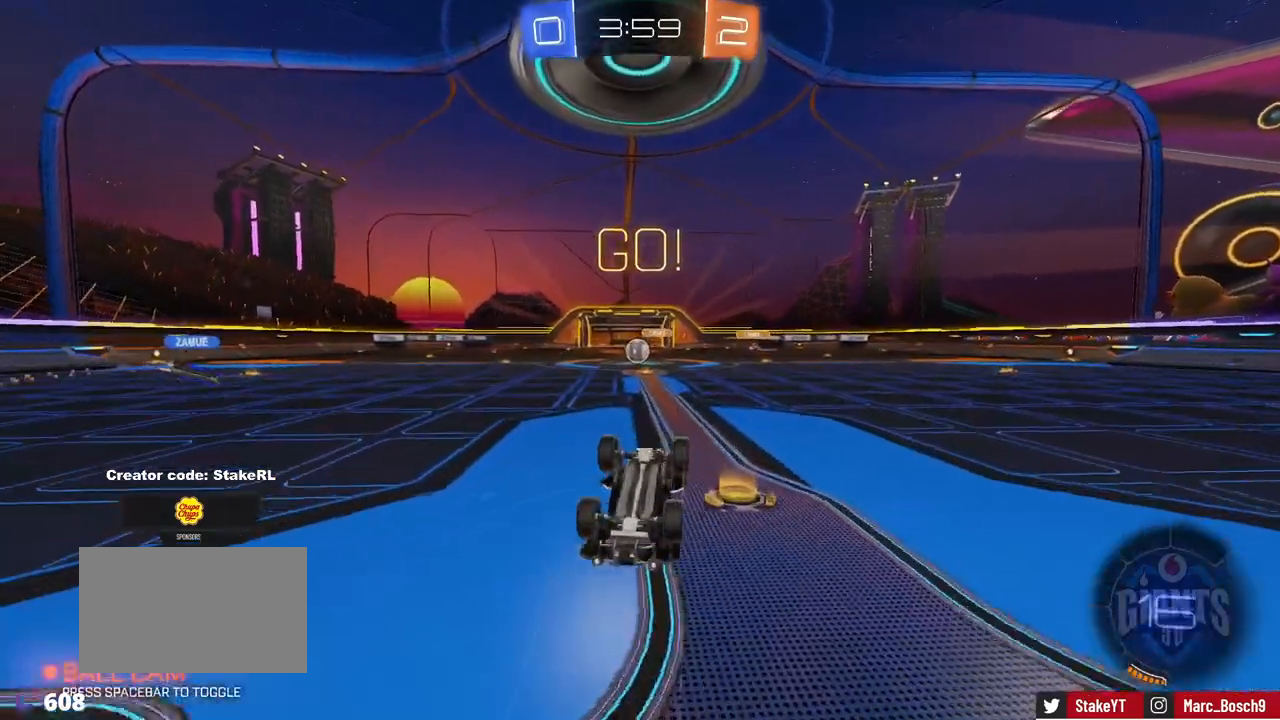
{"keys": [], "mouse": [], "events": [[133, "w", "up"]]}
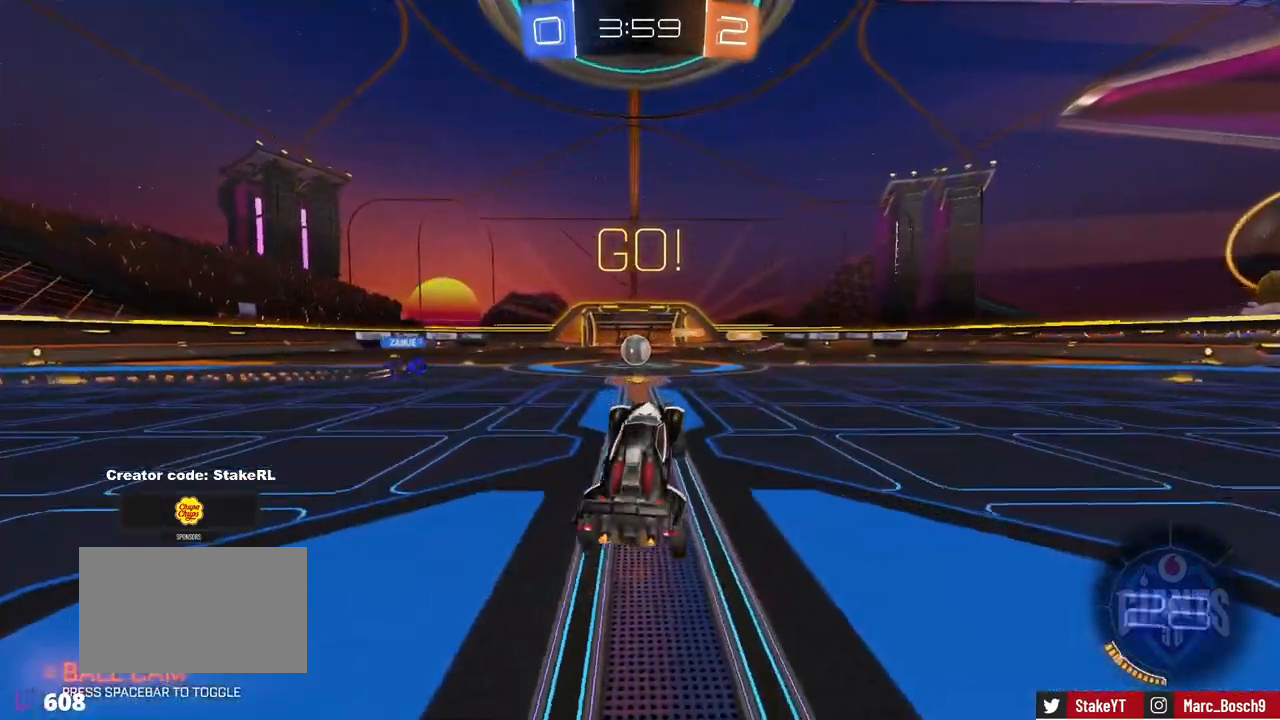
{"keys": ["w"], "mouse": [], "events": [[151, "a", "down"], [151, "w", "down"], [284, "a", "up"]]}
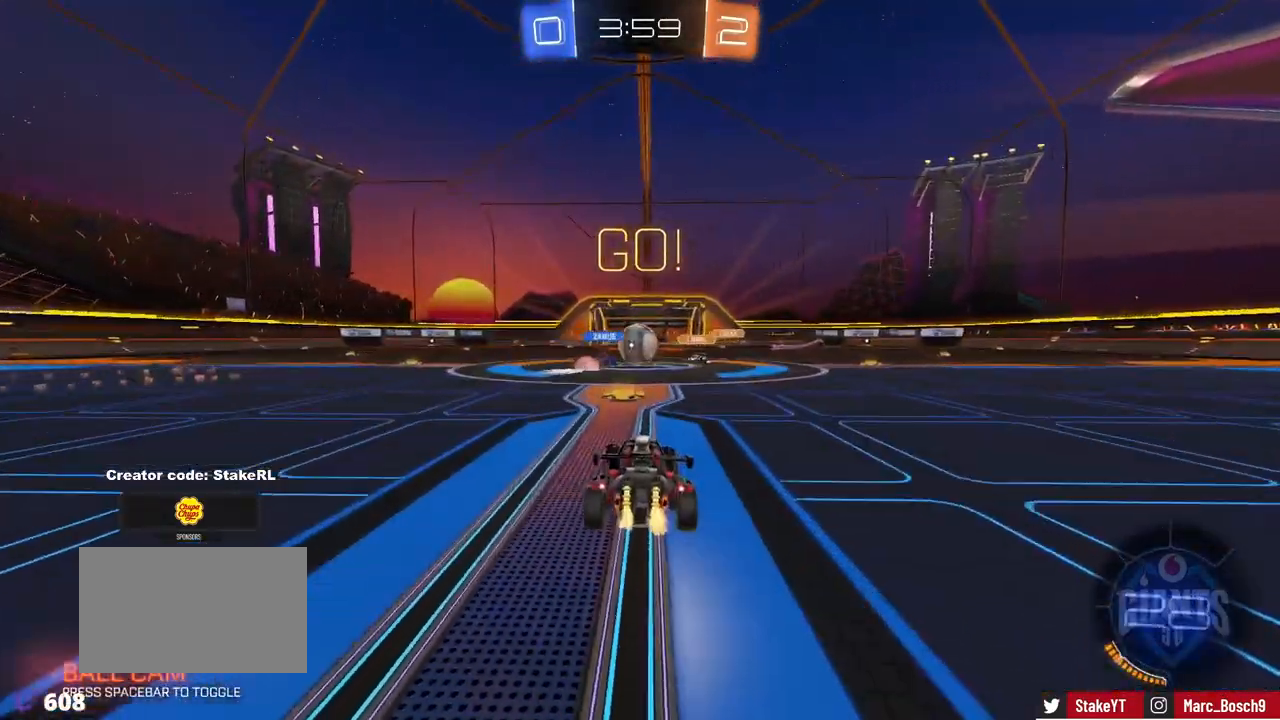
{"keys": ["d", "w"], "mouse": ["left"], "events": [[234, "d", "down"], [317, "shift", "down"], [417, "mouse_left", "down"], [417, "shift", "up"]]}
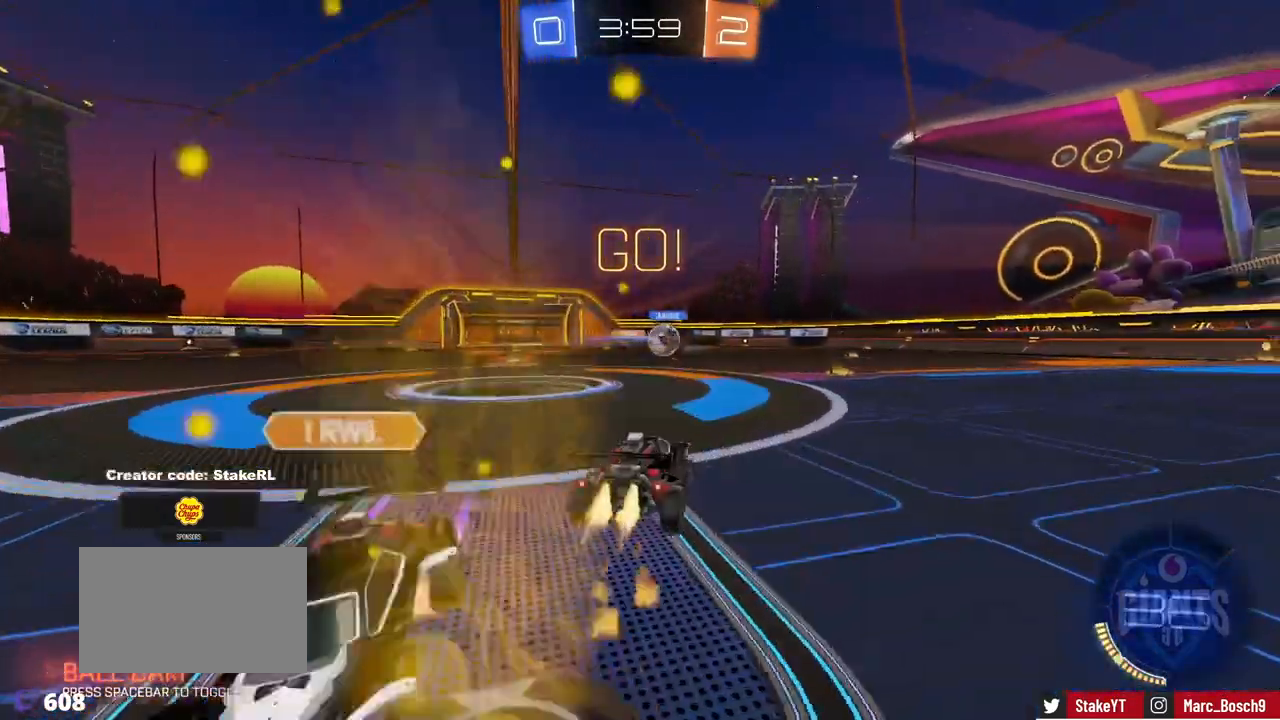
{"keys": ["w"], "mouse": [], "events": [[250, "mouse_left", "up"], [283, "d", "up"]]}
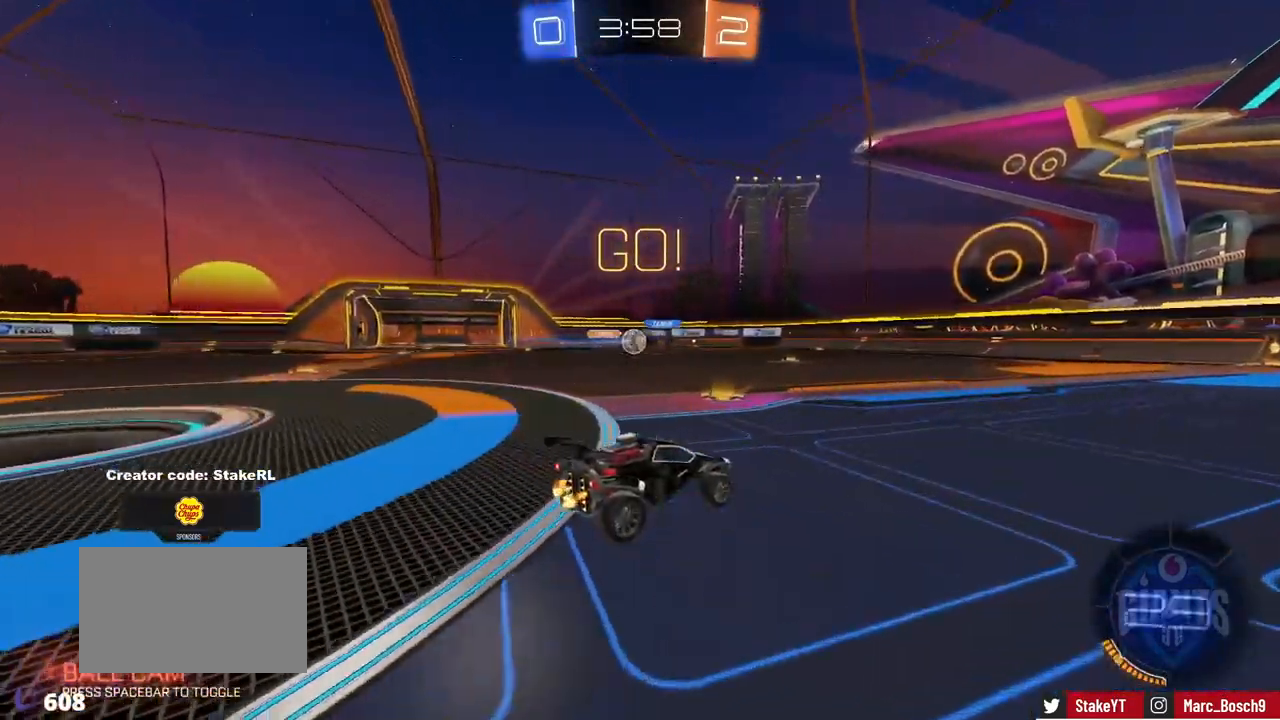
{"keys": ["d", "w"], "mouse": ["left"], "events": [[34, "mouse_left", "down"], [401, "d", "down"]]}
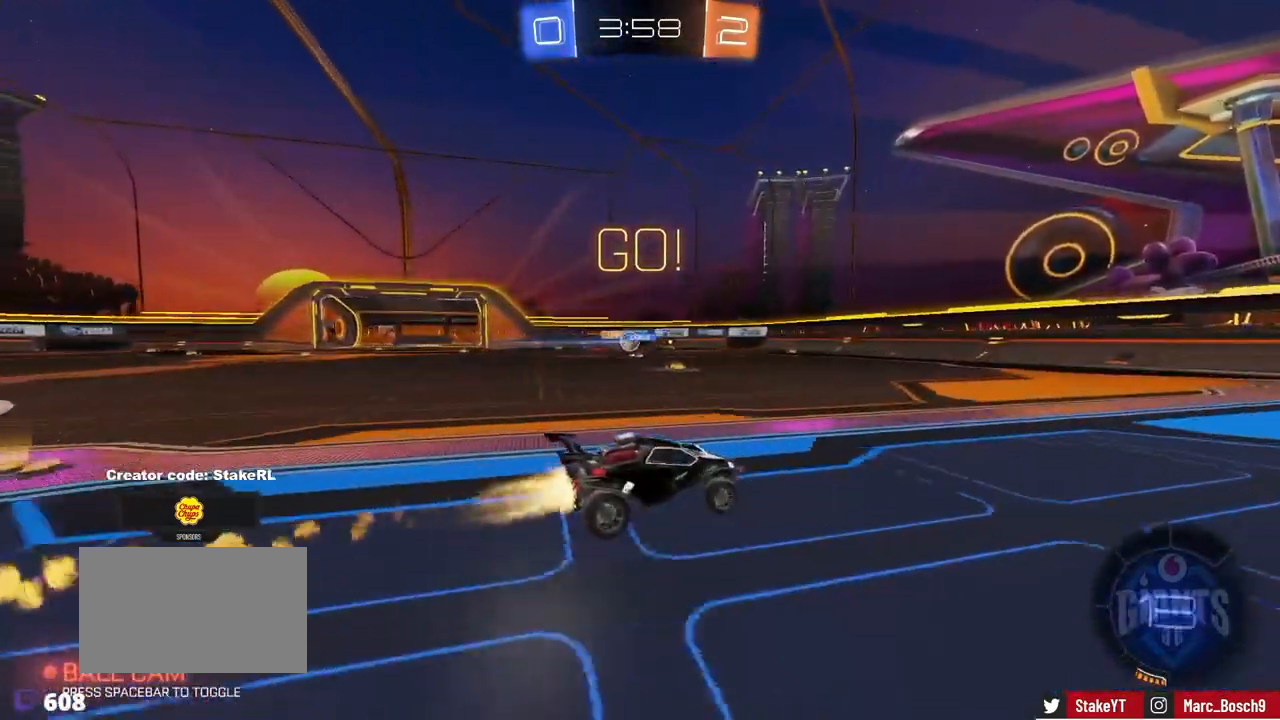
{"keys": ["w"], "mouse": [], "events": [[33, "d", "up"], [317, "mouse_left", "up"]]}
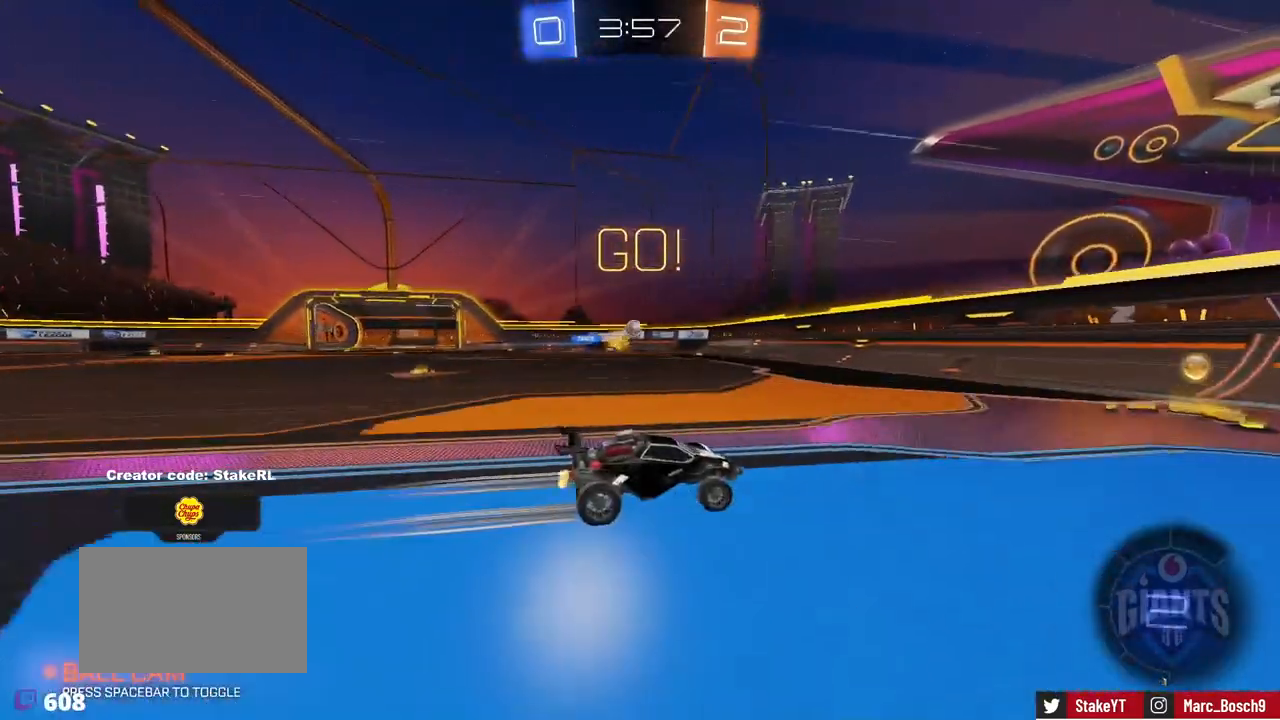
{"keys": ["a", "w"], "mouse": ["left"], "events": [[50, "a", "down"], [50, "shift", "down"], [251, "shift", "up"], [284, "a", "up"], [384, "mouse_left", "down"], [484, "a", "down"]]}
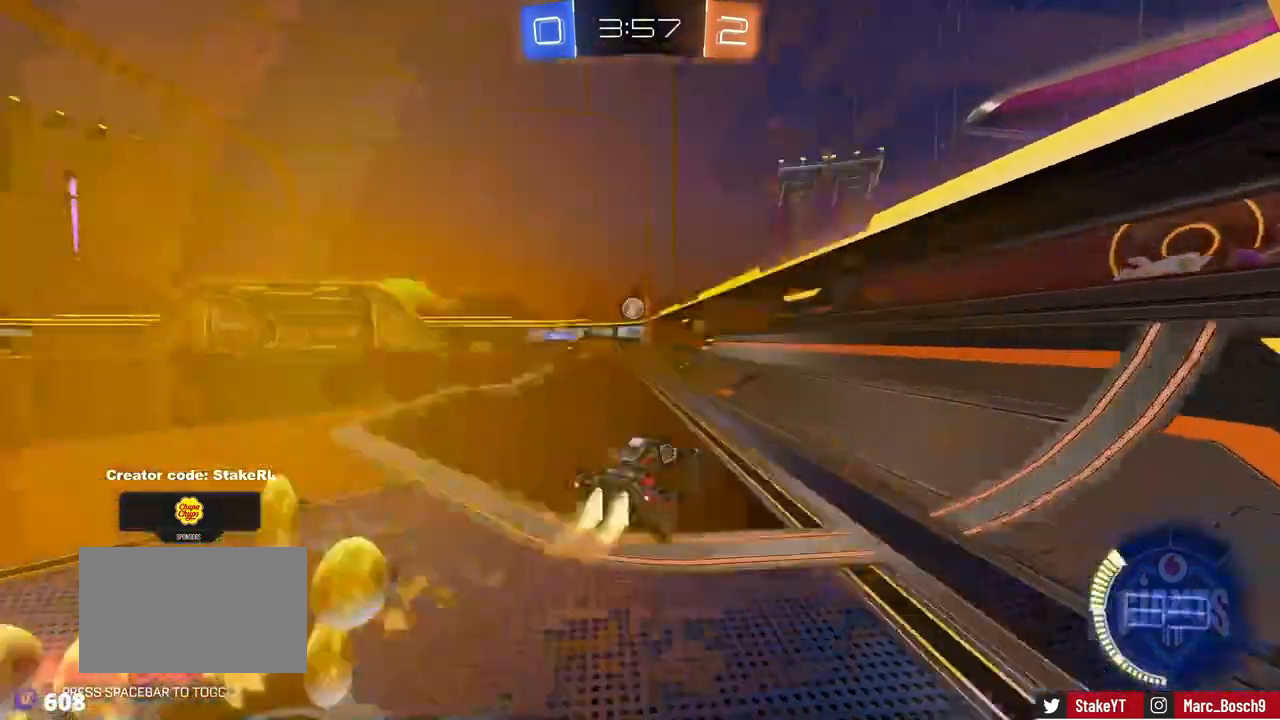
{"keys": ["w"], "mouse": ["left"], "events": [[250, "a", "up"], [300, "a", "down"], [450, "a", "up"]]}
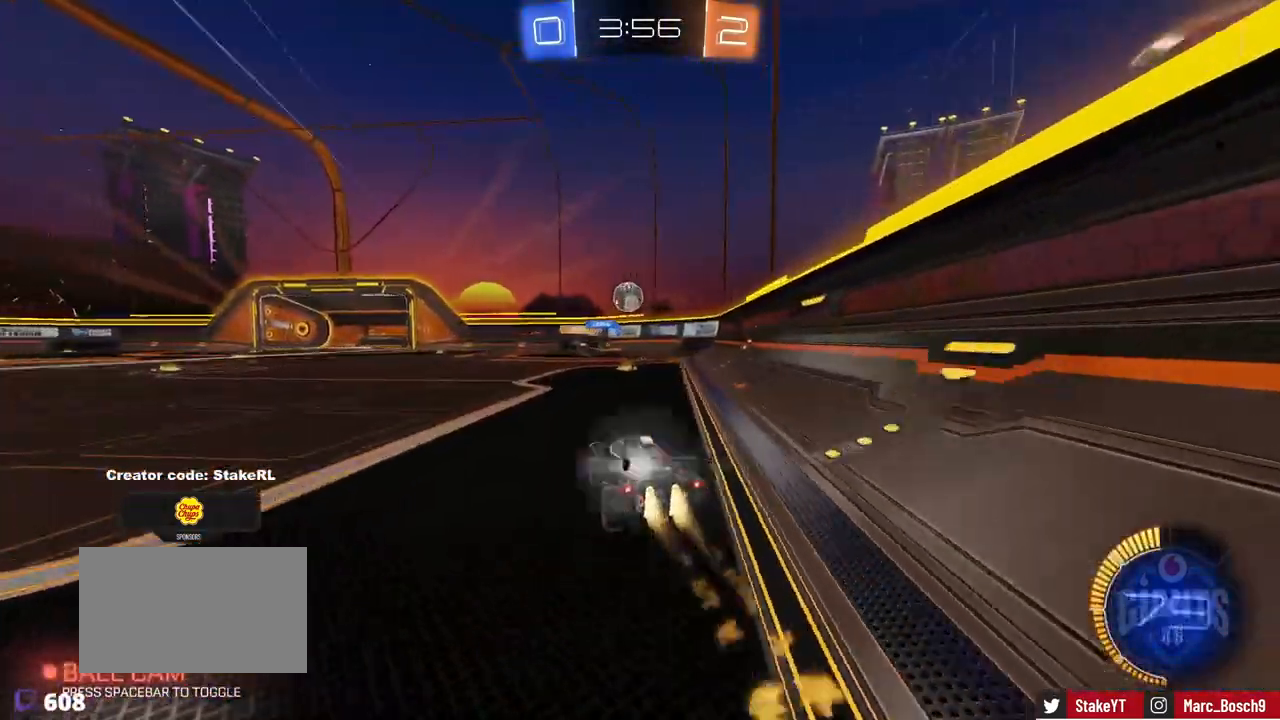
{"keys": ["w"], "mouse": [], "events": [[217, "a", "down"], [217, "mouse_left", "up"], [301, "a", "up"]]}
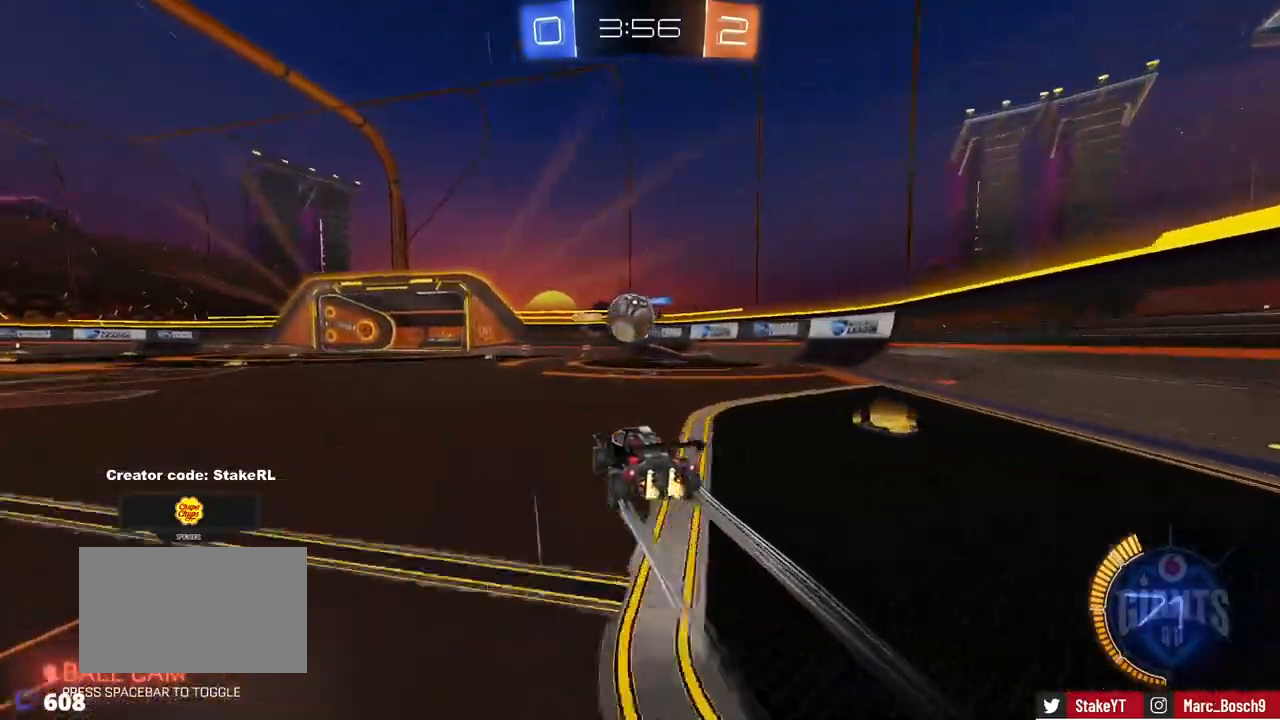
{"keys": ["a", "s", "shift"], "mouse": ["right"], "events": [[33, "d", "down"], [33, "w", "up"], [83, "d", "up"], [83, "mouse_right", "down"], [133, "a", "down"], [183, "a", "up"], [233, "mouse_right", "up"], [317, "a", "down"], [317, "shift", "down"], [317, "w", "down"], [367, "mouse_right", "down"], [467, "s", "down"], [467, "w", "up"]]}
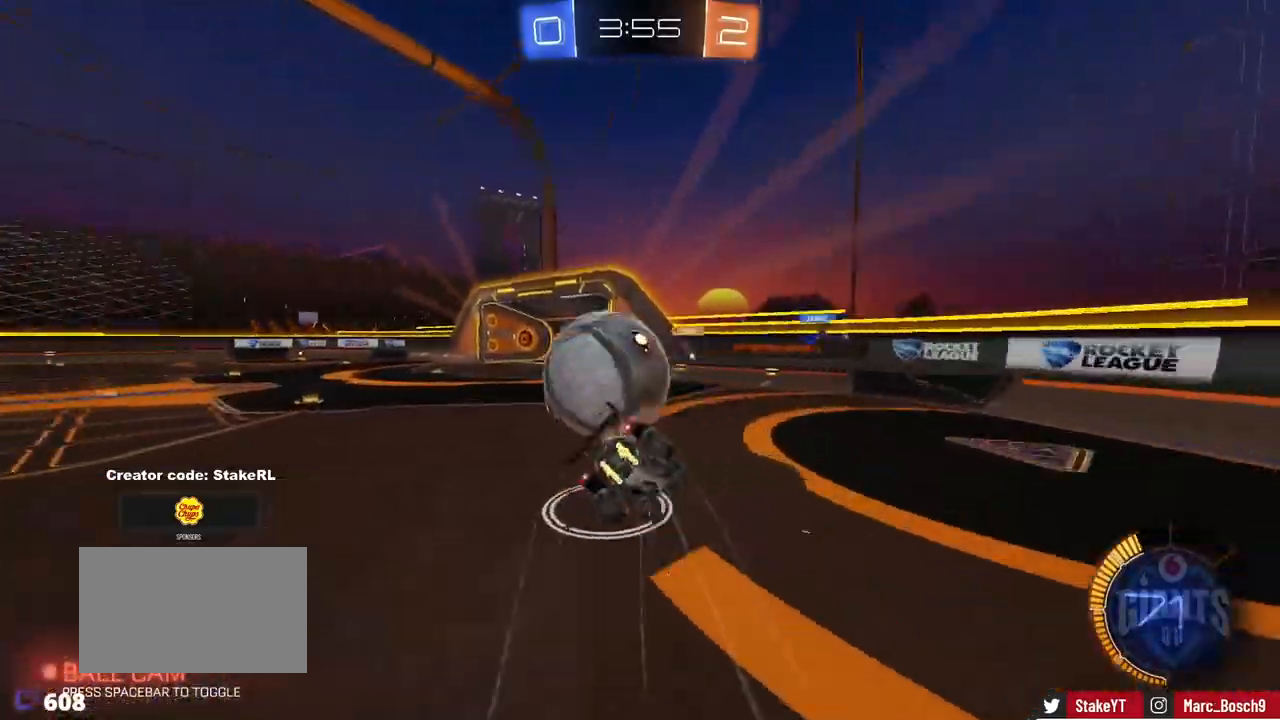
{"keys": ["a", "s", "shift"], "mouse": [], "events": [[100, "mouse_right", "up"], [284, "s", "up"], [434, "s", "down"]]}
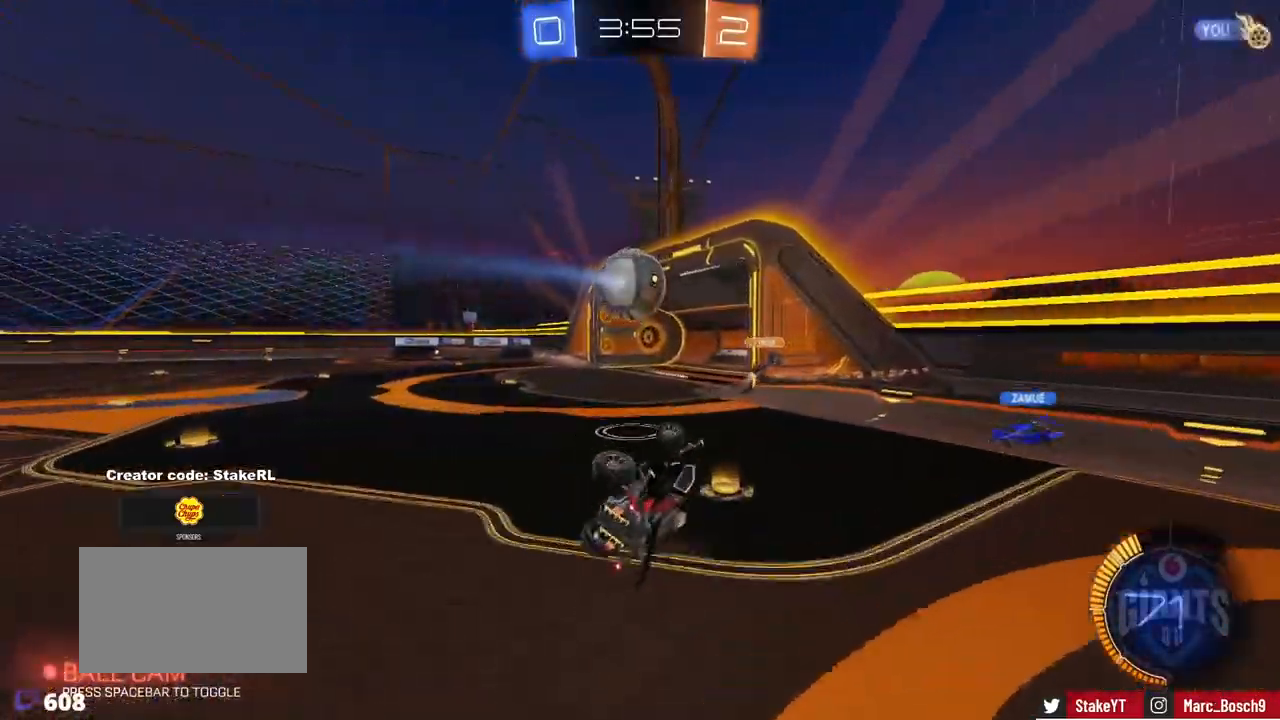
{"keys": [], "mouse": [], "events": [[16, "s", "up"], [217, "a", "up"], [217, "shift", "up"], [400, "a", "down"], [500, "a", "up"]]}
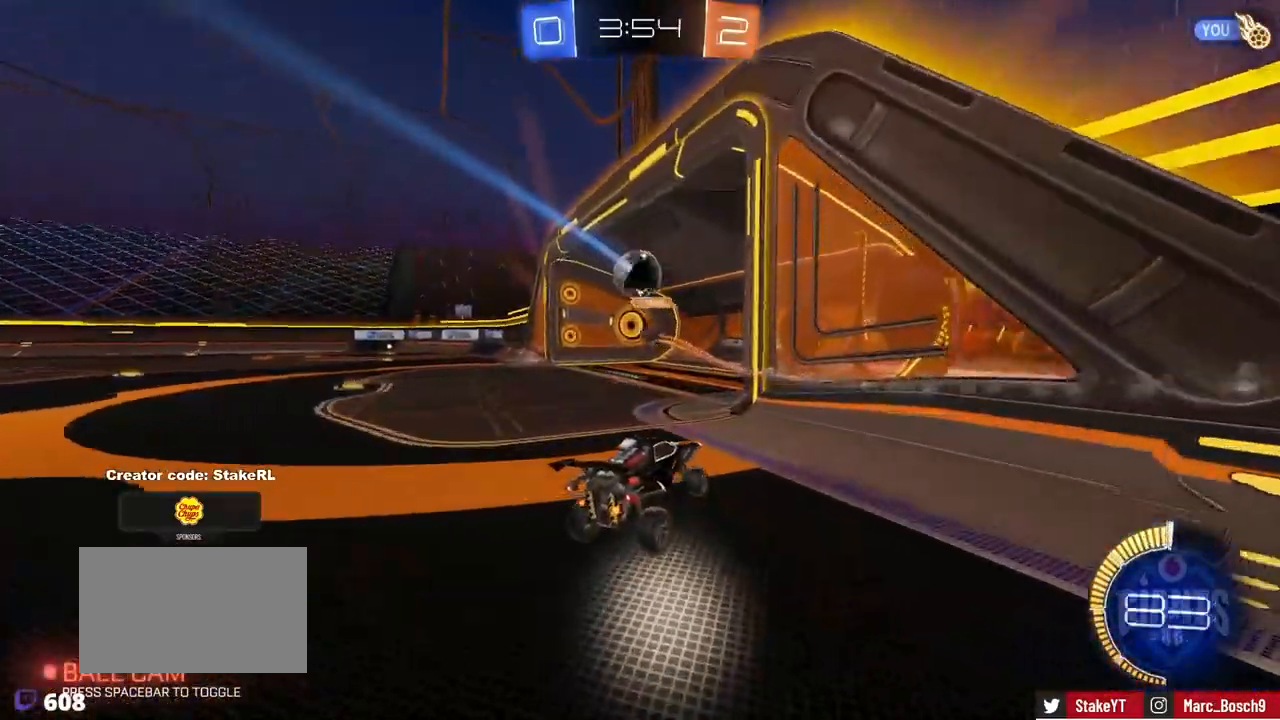
{"keys": ["a", "s"], "mouse": [], "events": [[184, "d", "down"], [234, "d", "up"], [317, "s", "down"], [417, "a", "down"]]}
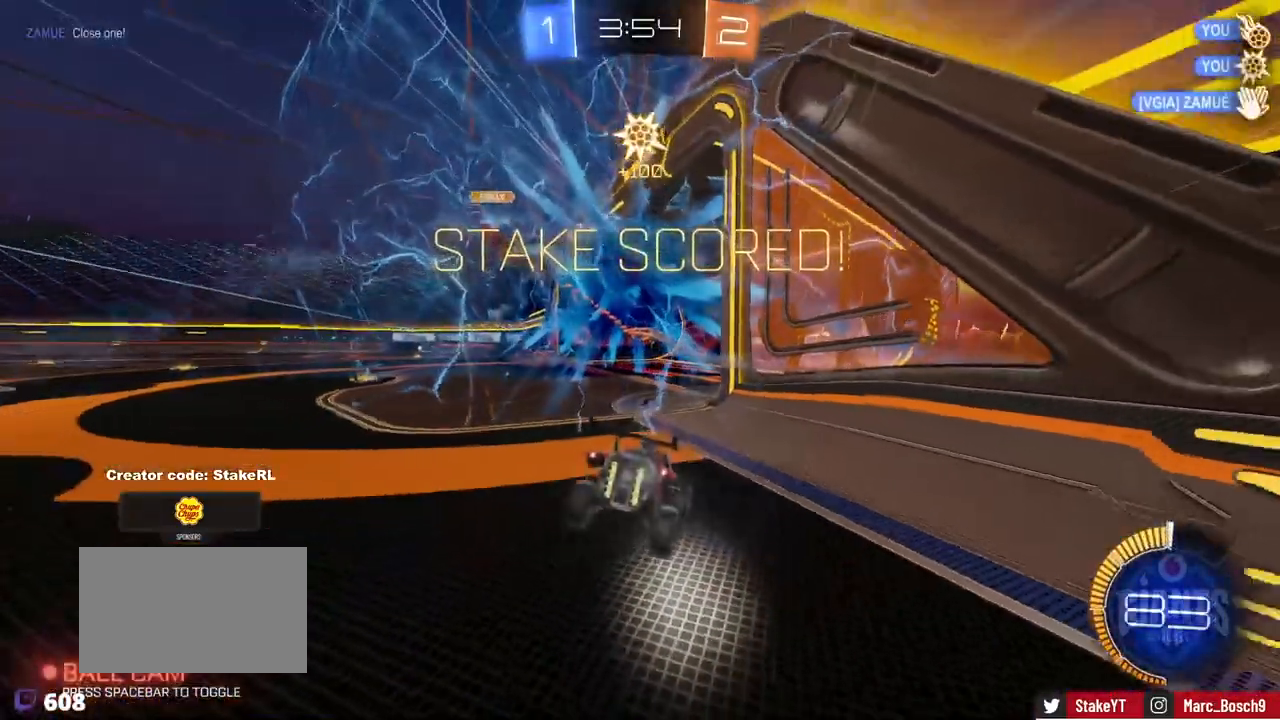
{"keys": ["a", "s"], "mouse": ["right"], "events": [[100, "a", "up"], [250, "a", "down"], [383, "a", "up"], [434, "mouse_right", "down"], [484, "a", "down"]]}
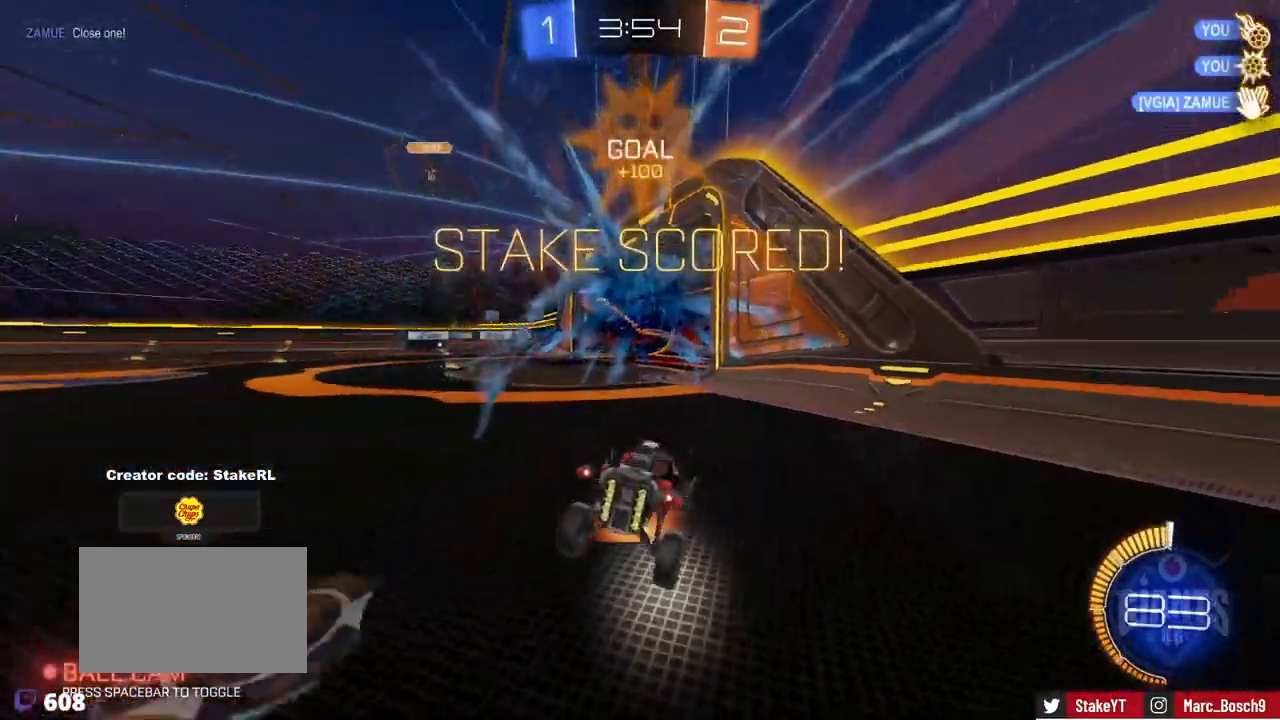
{"keys": ["a", "shift", "w"], "mouse": ["left"], "events": [[17, "mouse_right", "up"], [117, "mouse_right", "down"], [251, "mouse_right", "up"], [301, "s", "up"], [301, "space", "down"], [351, "mouse_left", "down"], [351, "shift", "down"], [451, "space", "up"], [451, "w", "down"]]}
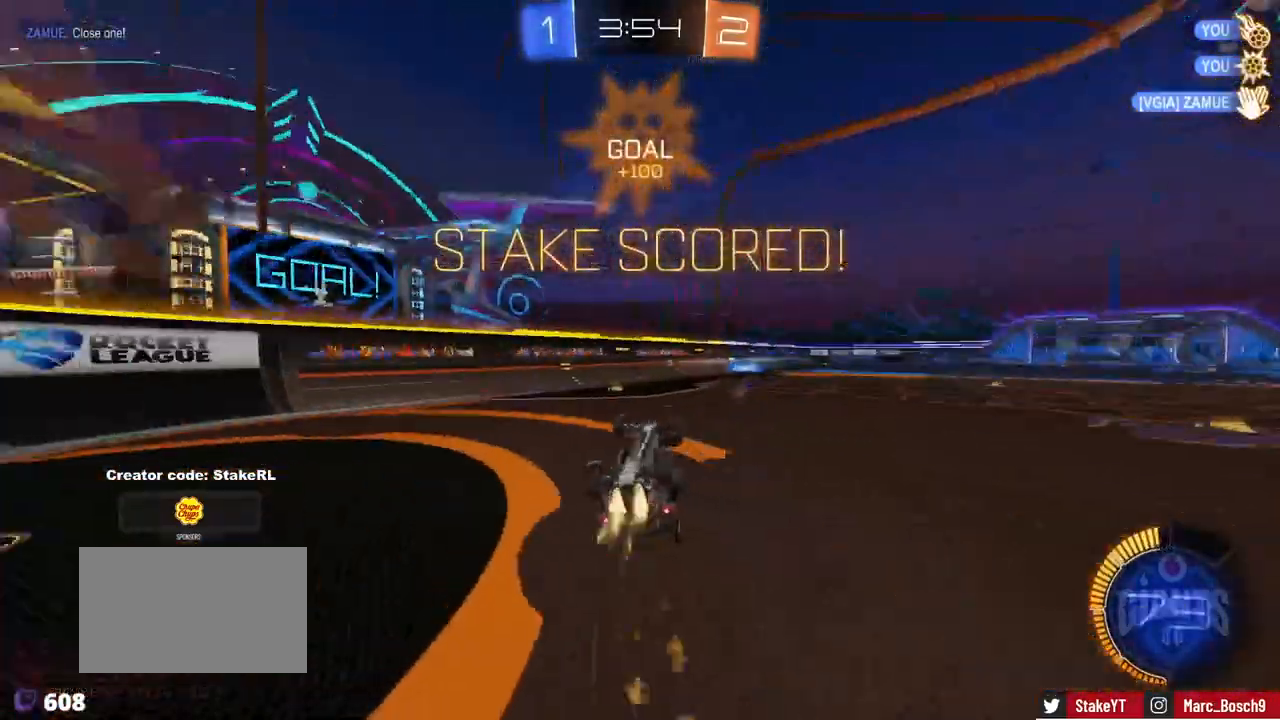
{"keys": [], "mouse": ["left"], "events": [[317, "shift", "up"], [467, "a", "up"], [500, "w", "up"]]}
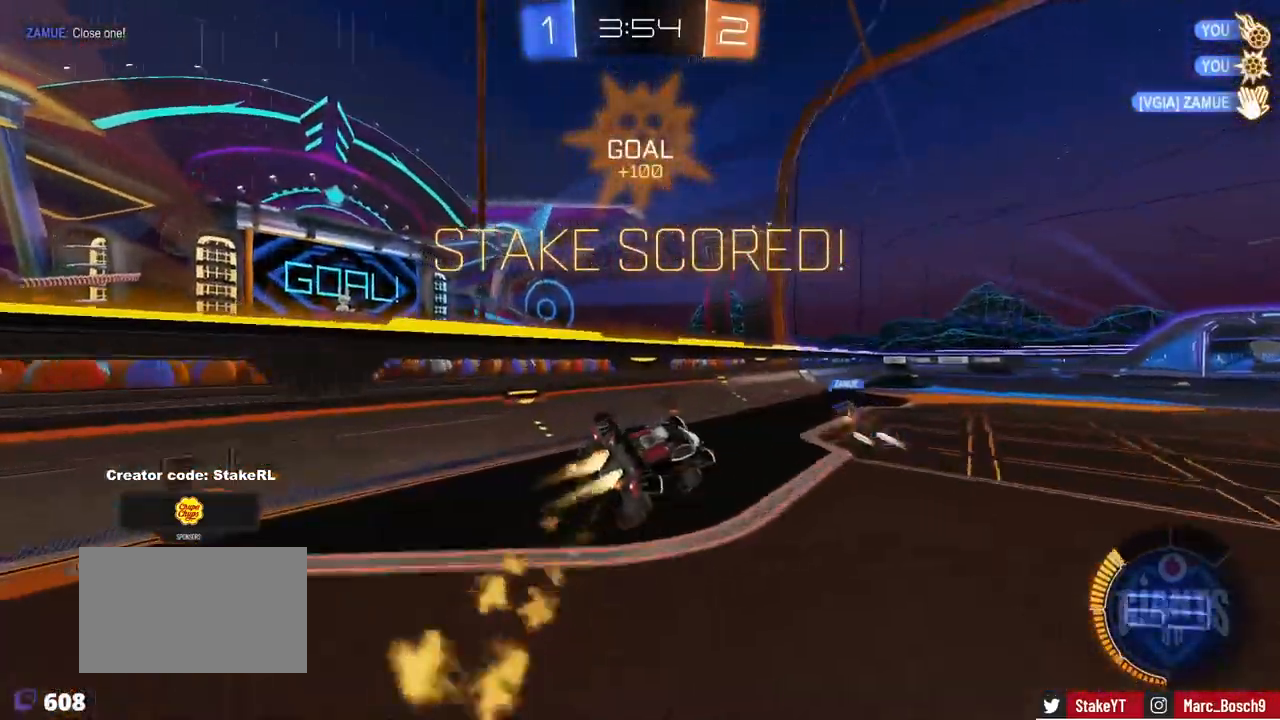
{"keys": ["w"], "mouse": ["left"], "events": [[251, "d", "down"], [334, "w", "down"], [434, "d", "up"]]}
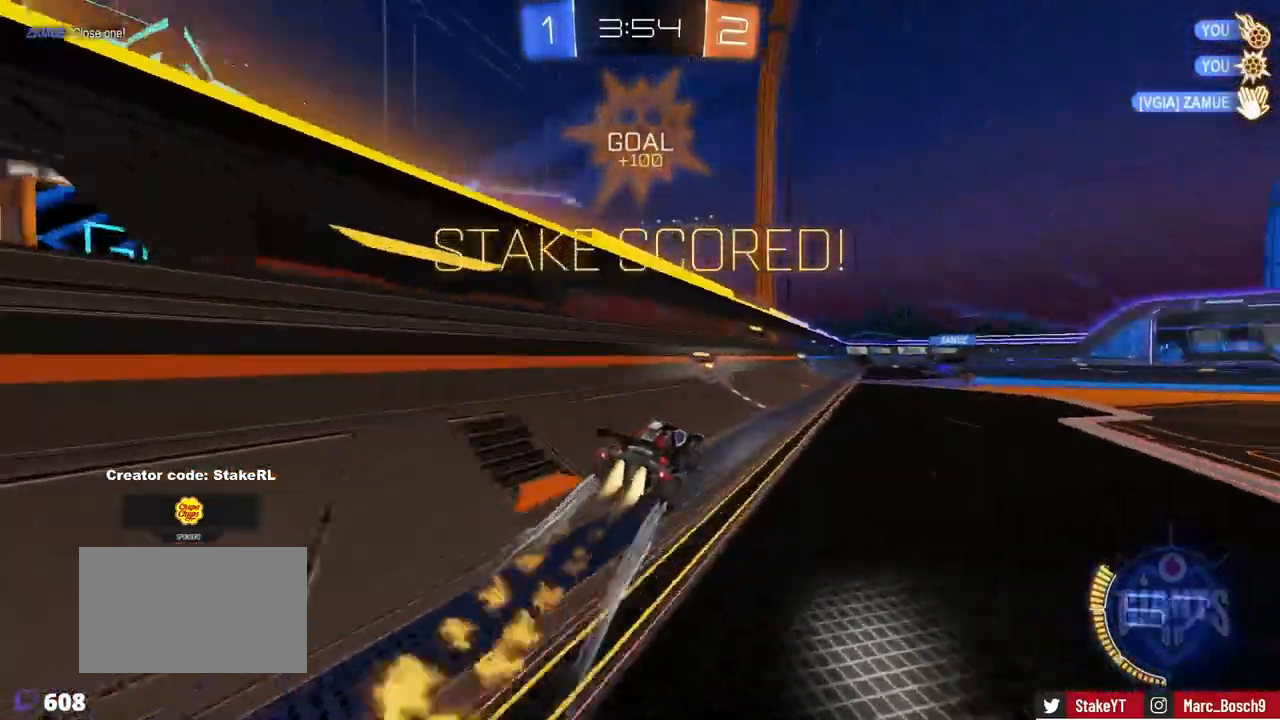
{"keys": ["d", "s", "shift"], "mouse": ["left"], "events": [[16, "d", "down"], [66, "mouse_right", "down"], [66, "shift", "down"], [117, "mouse_right", "up"], [217, "mouse_right", "down"], [267, "s", "down"], [267, "w", "up"], [400, "mouse_right", "up"]]}
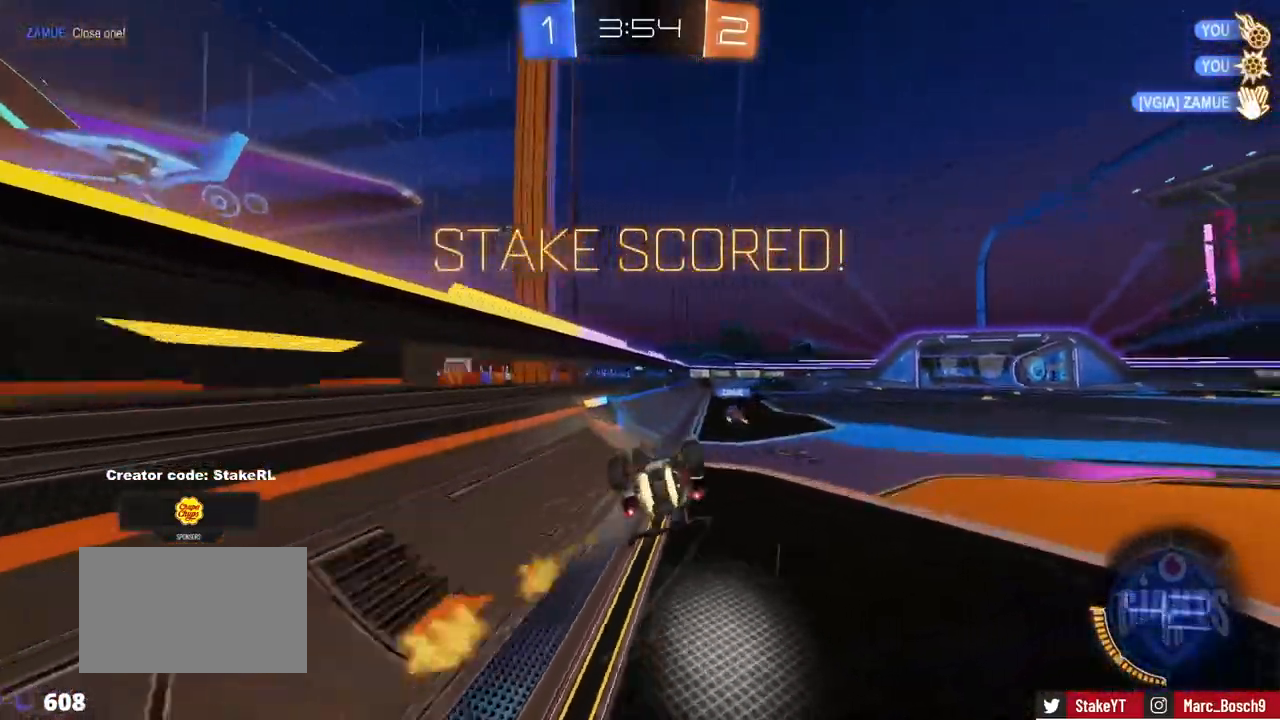
{"keys": [], "mouse": [], "events": [[84, "s", "up"], [134, "s", "down"], [467, "d", "up"], [467, "mouse_left", "up"], [467, "s", "up"], [467, "shift", "up"]]}
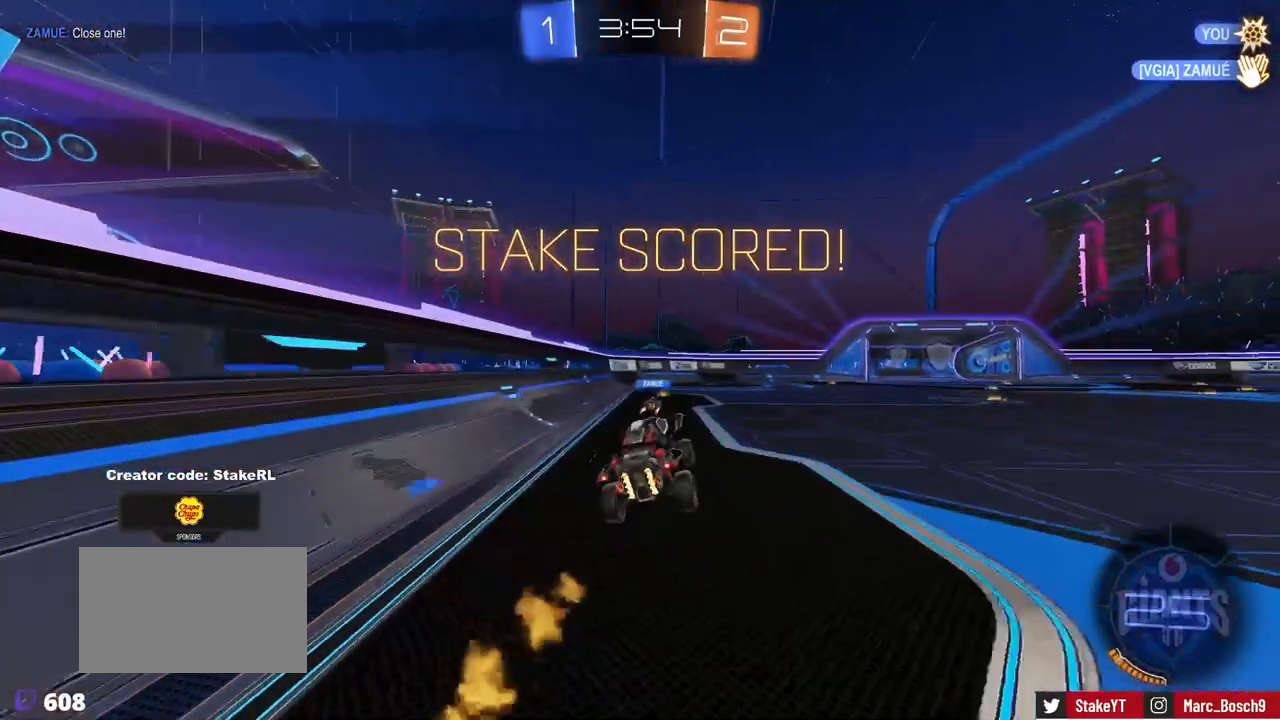
{"keys": [], "mouse": [], "events": [[150, "shift", "down"], [200, "a", "down"], [200, "mouse_right", "down"], [250, "a", "up"], [283, "mouse_right", "up"], [283, "shift", "up"], [383, "mouse_right", "down"], [484, "mouse_right", "up"]]}
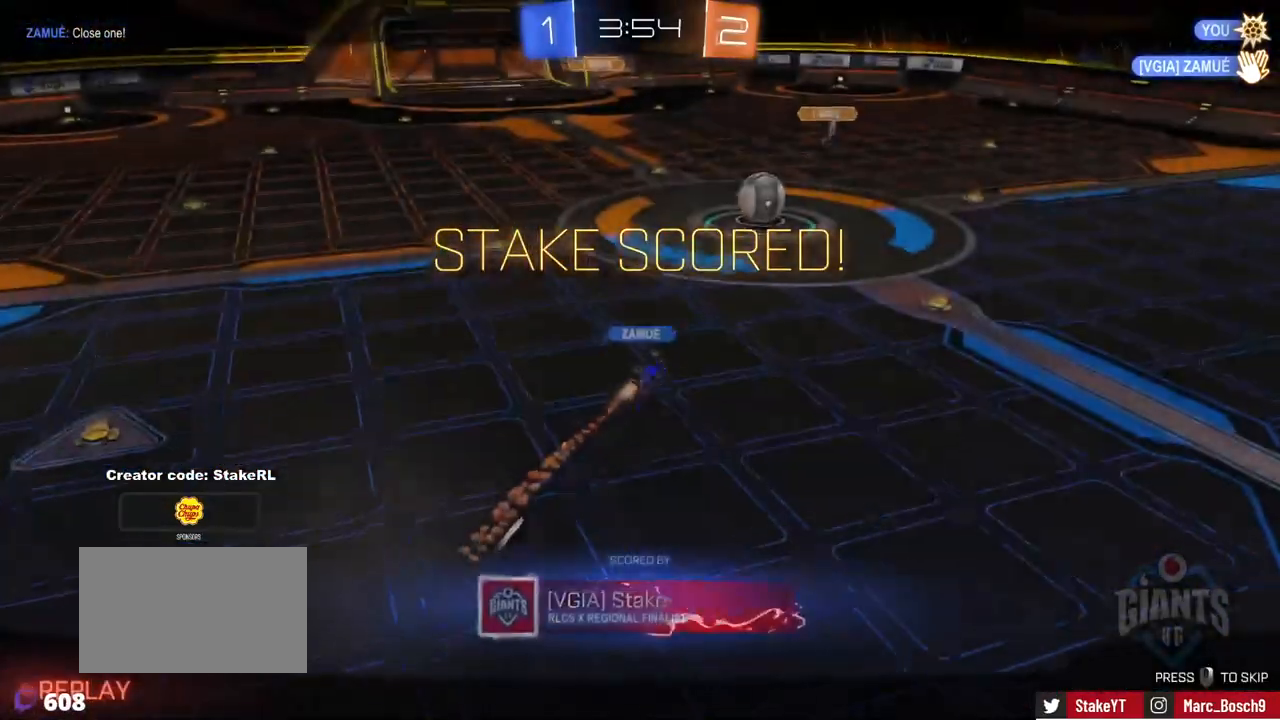
{"keys": [], "mouse": [], "events": [[67, "mouse_right", "down"], [217, "mouse_right", "up"]]}
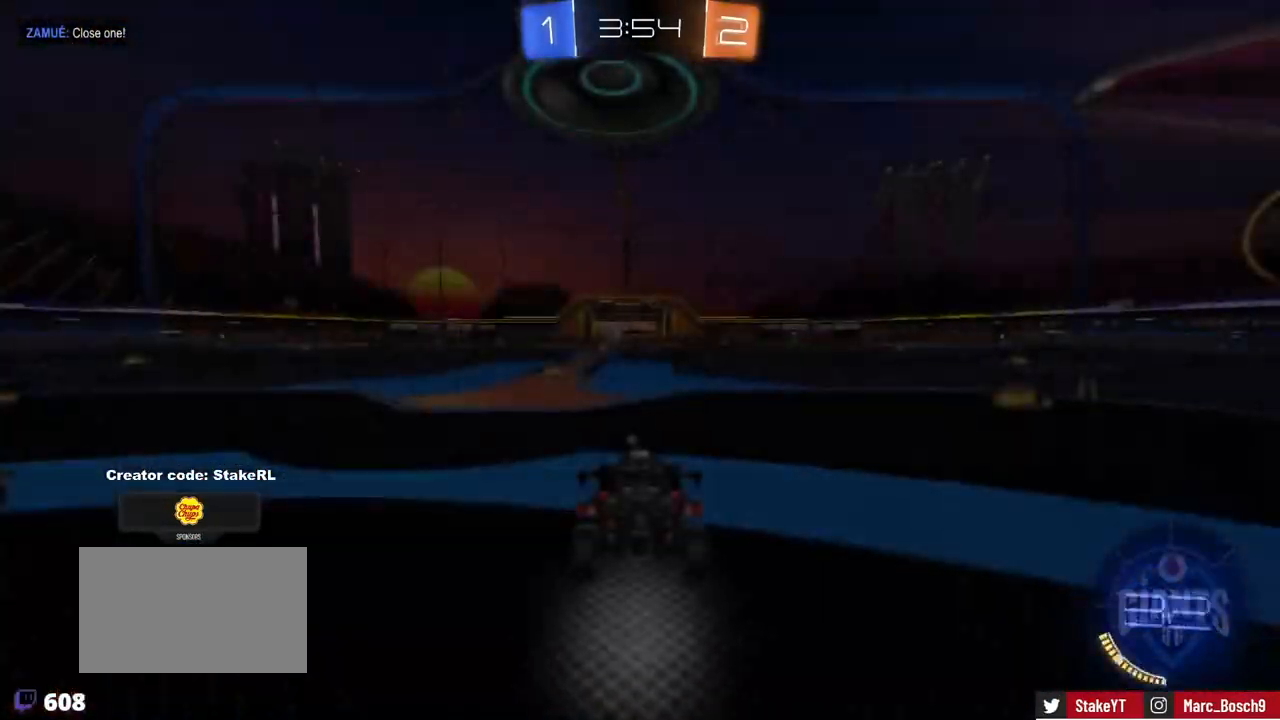
{"keys": ["space", "tab"], "mouse": [], "events": [[83, "mouse_right", "down"], [233, "mouse_right", "up"], [317, "tab", "down"], [500, "space", "down"]]}
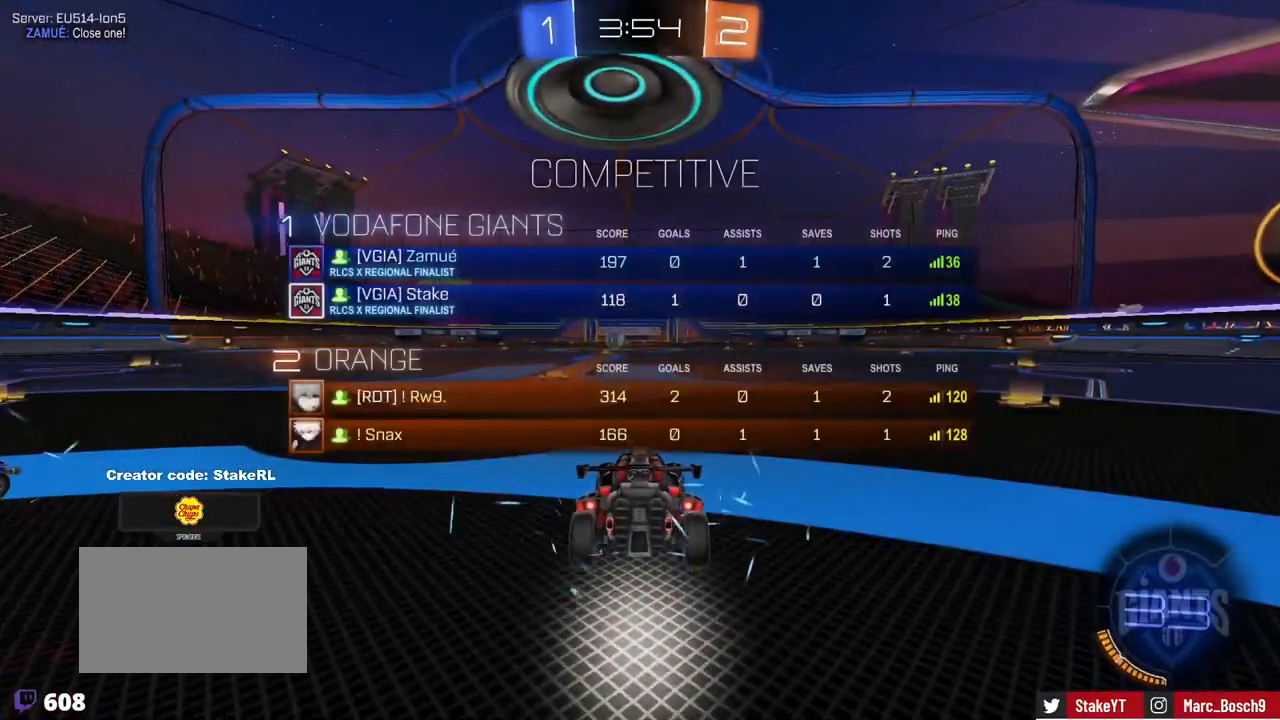
{"keys": ["tab"], "mouse": [], "events": [[200, "space", "up"]]}
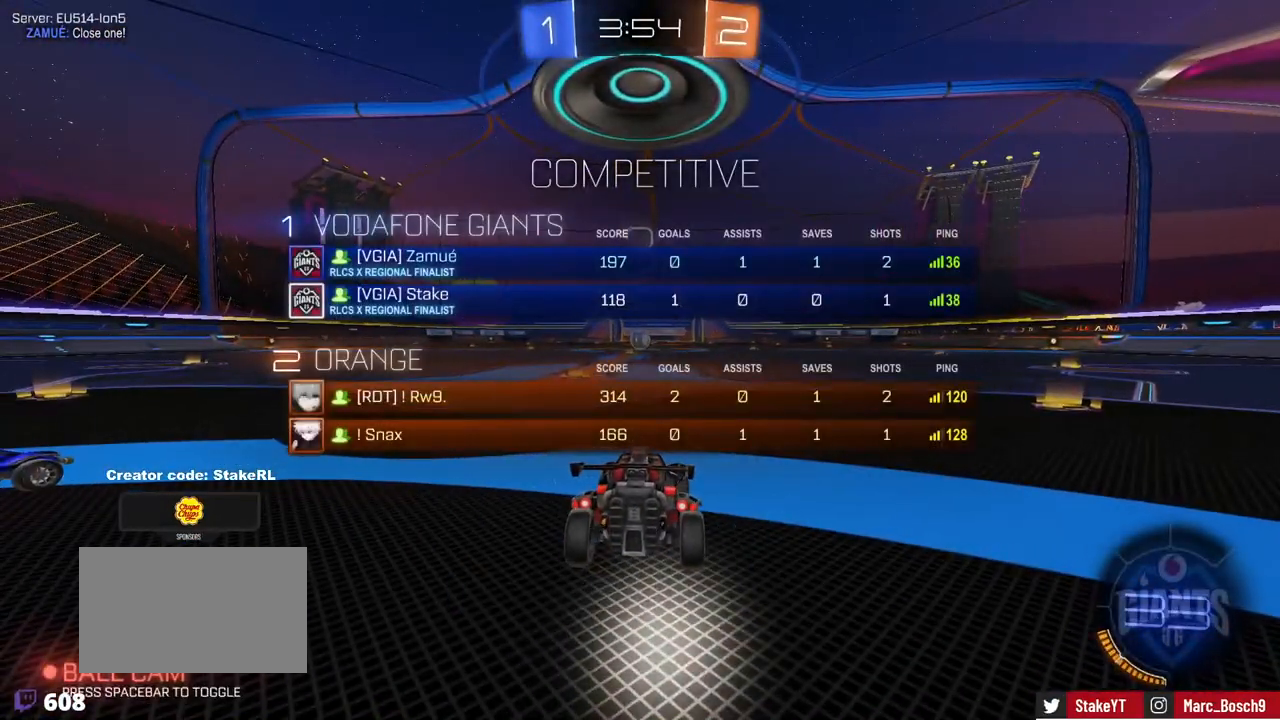
{"keys": ["tab"], "mouse": [], "events": []}
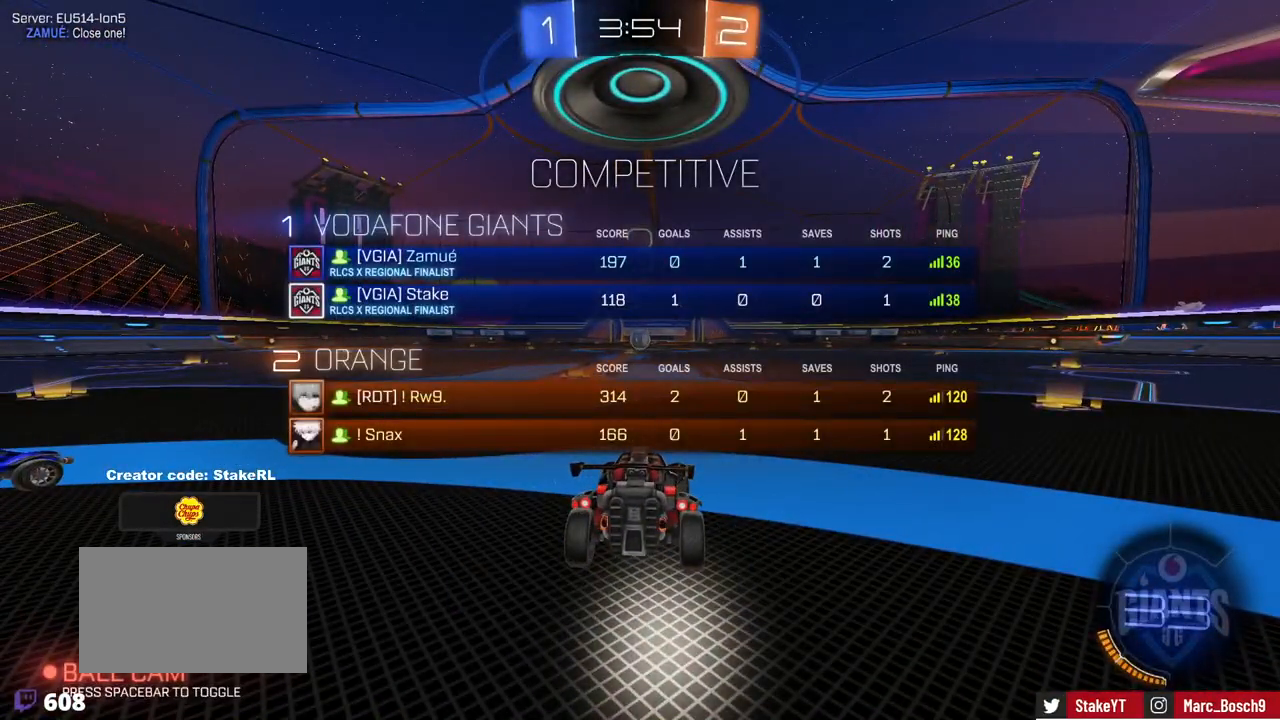
{"keys": ["tab"], "mouse": [], "events": []}
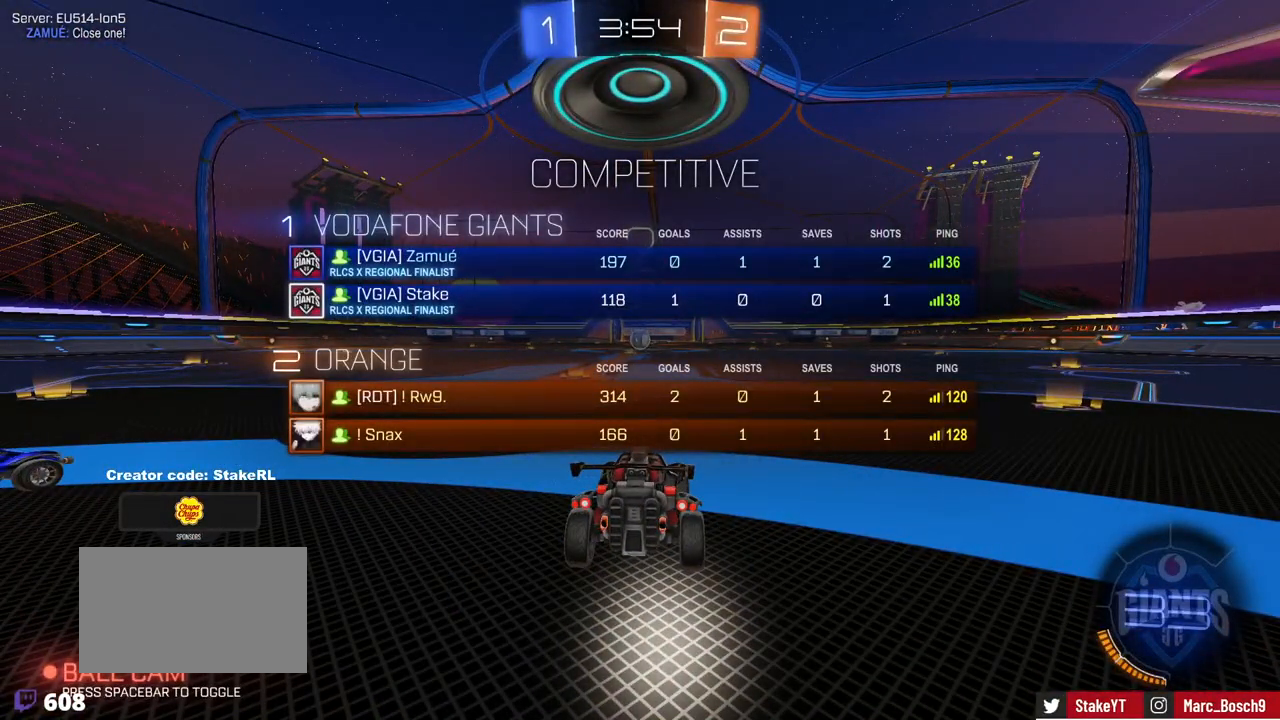
{"keys": ["tab", "w"], "mouse": [], "events": [[333, "w", "down"]]}
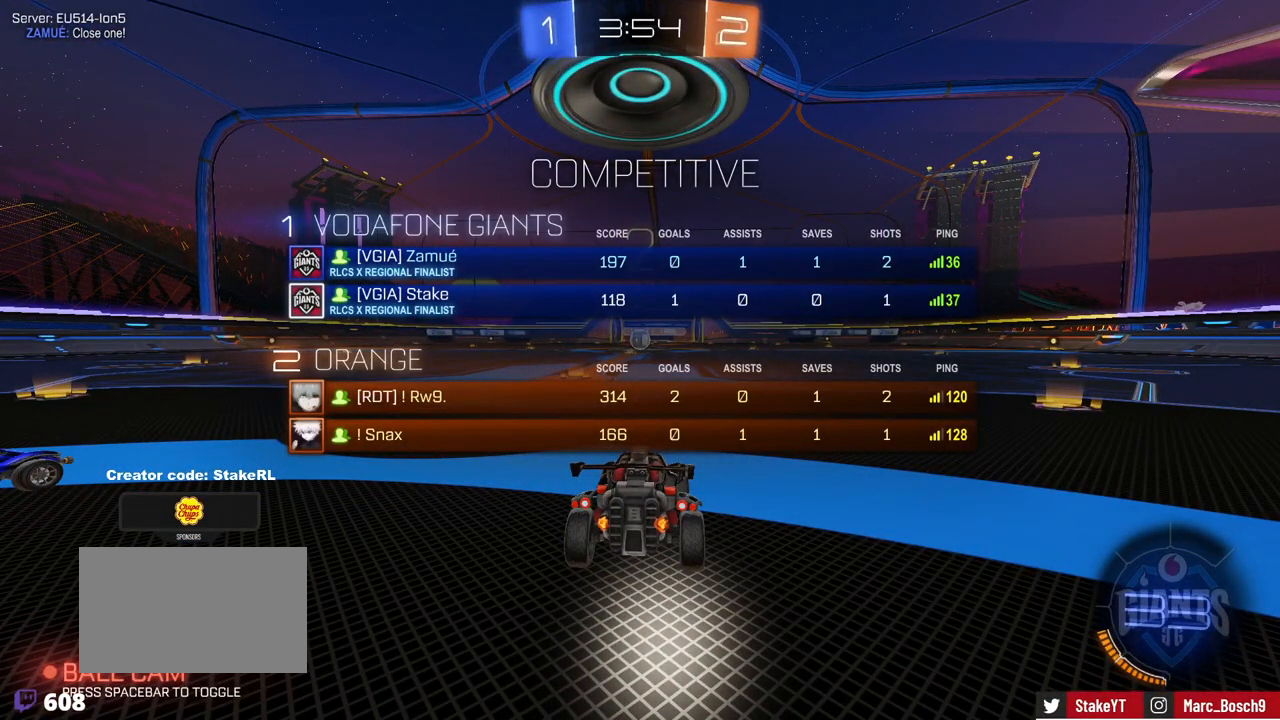
{"keys": ["tab", "w"], "mouse": [], "events": []}
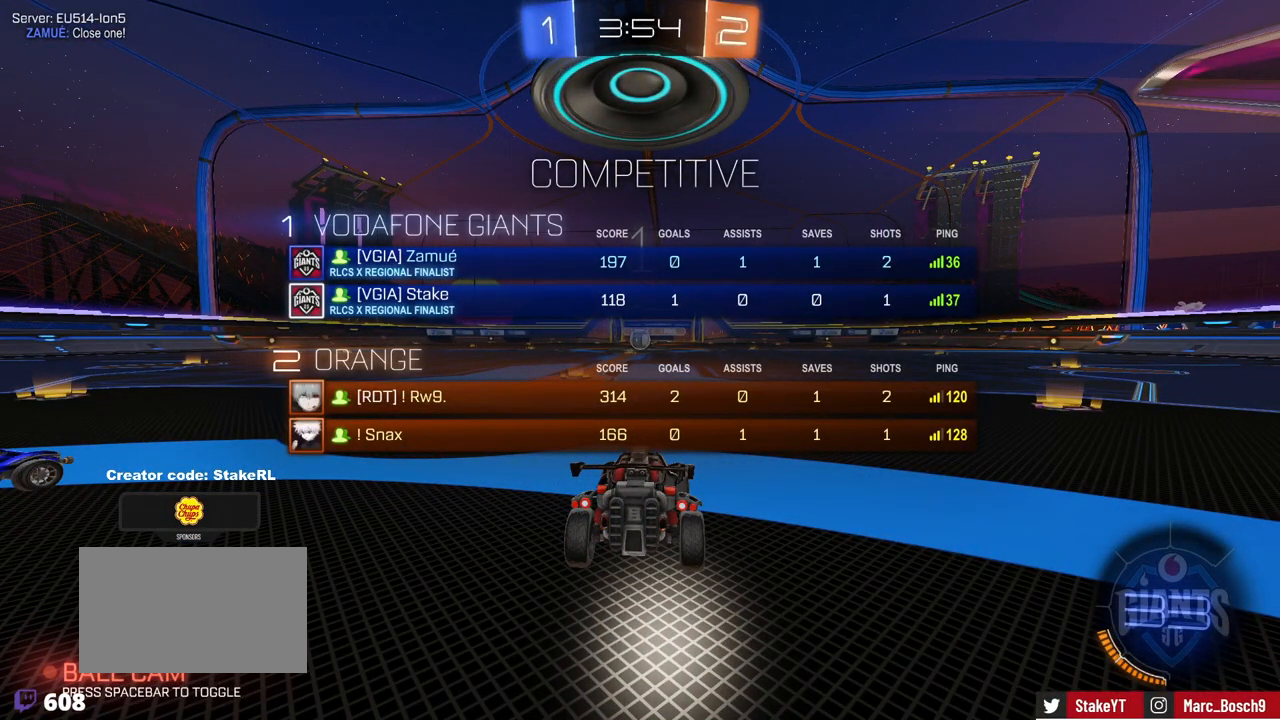
{"keys": ["w"], "mouse": [], "events": [[267, "tab", "up"]]}
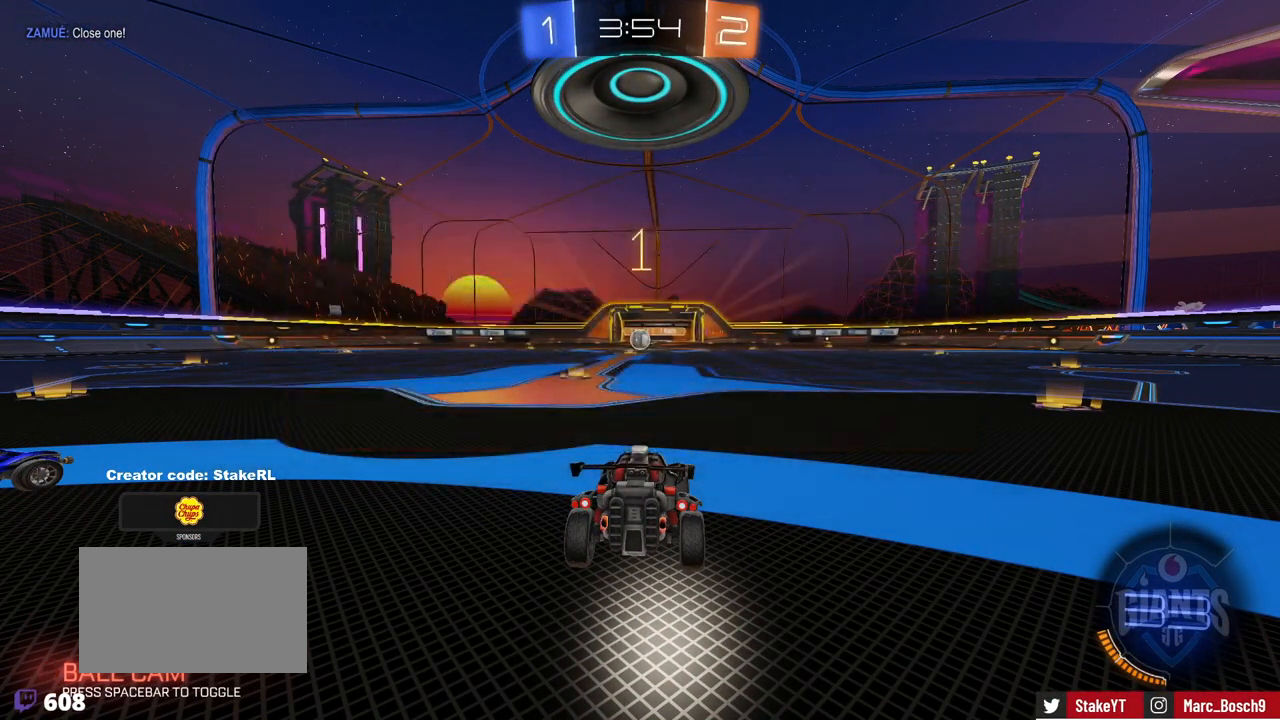
{"keys": ["w"], "mouse": [], "events": [[334, "a", "down"], [434, "a", "up"]]}